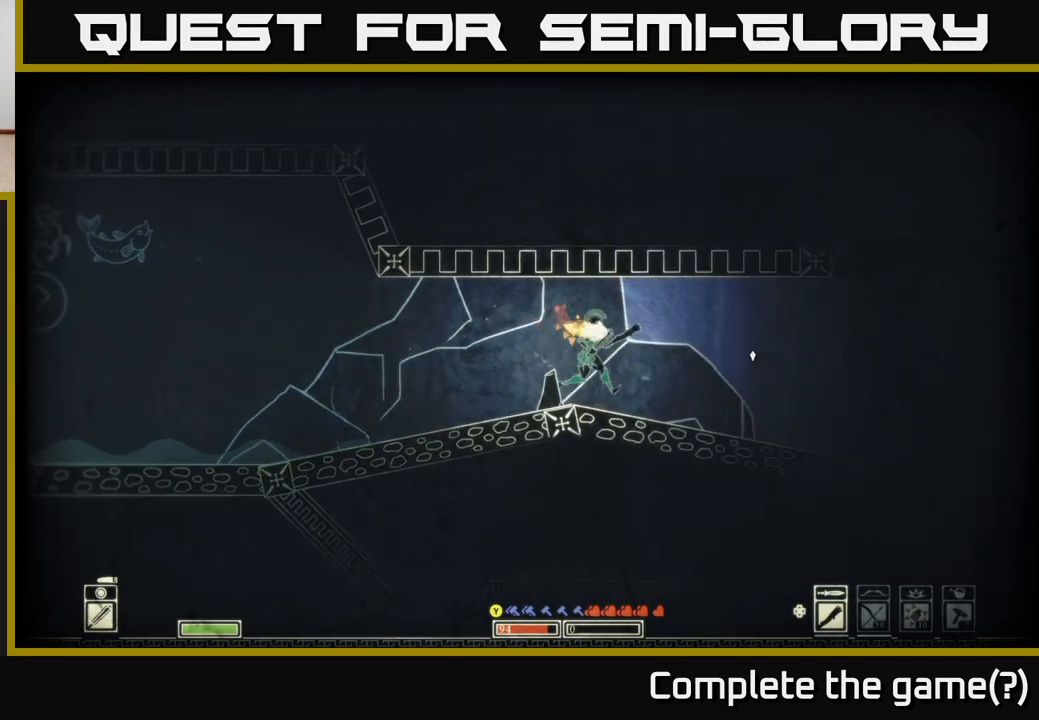
Gameplay with a controller (Xbox layout); each line is a JSON object with the inputs held at the frame after it. "events" lists button and stick changes between this image and that frame as [ms after this image, input, new state], when the widget could be followed in between.
{"buttons": [], "left_stick": "right", "right_stick": "center", "events": [[67, "right_stick", "up-right"], [283, "right_stick", "center"]]}
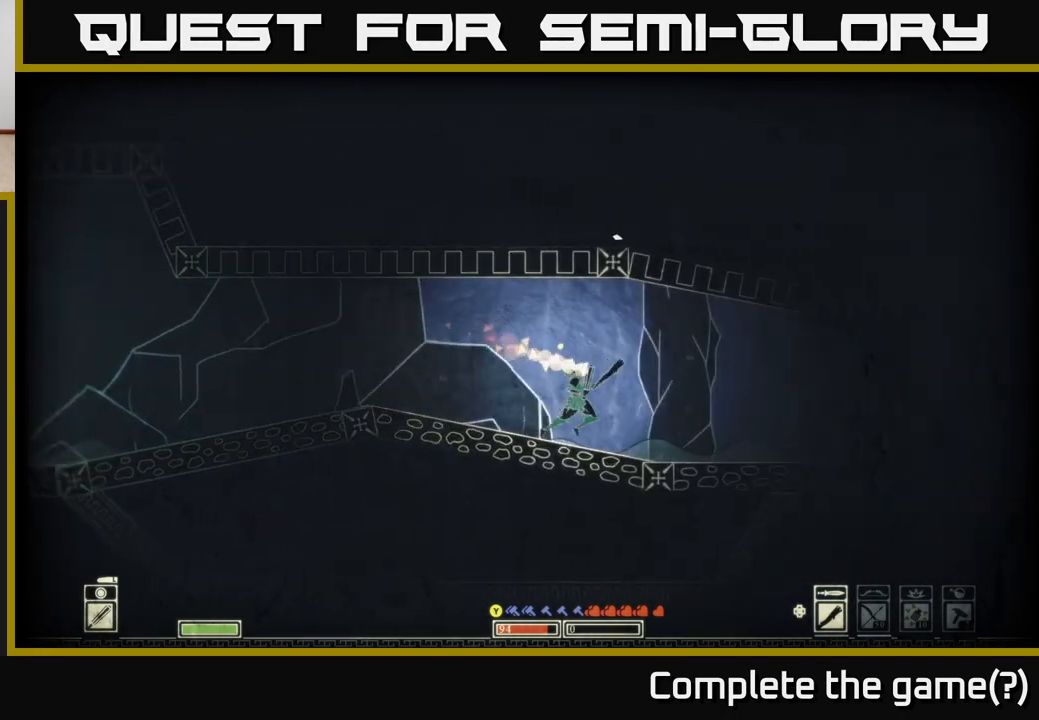
{"buttons": [], "left_stick": "right", "right_stick": "center", "events": []}
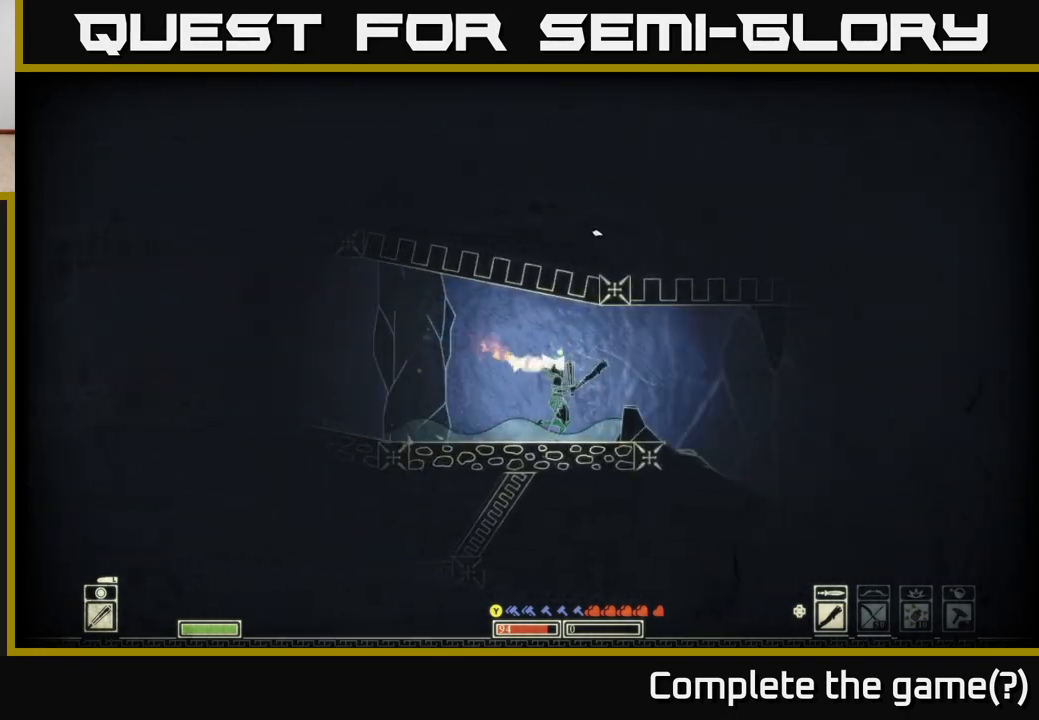
{"buttons": [], "left_stick": "right", "right_stick": "center", "events": []}
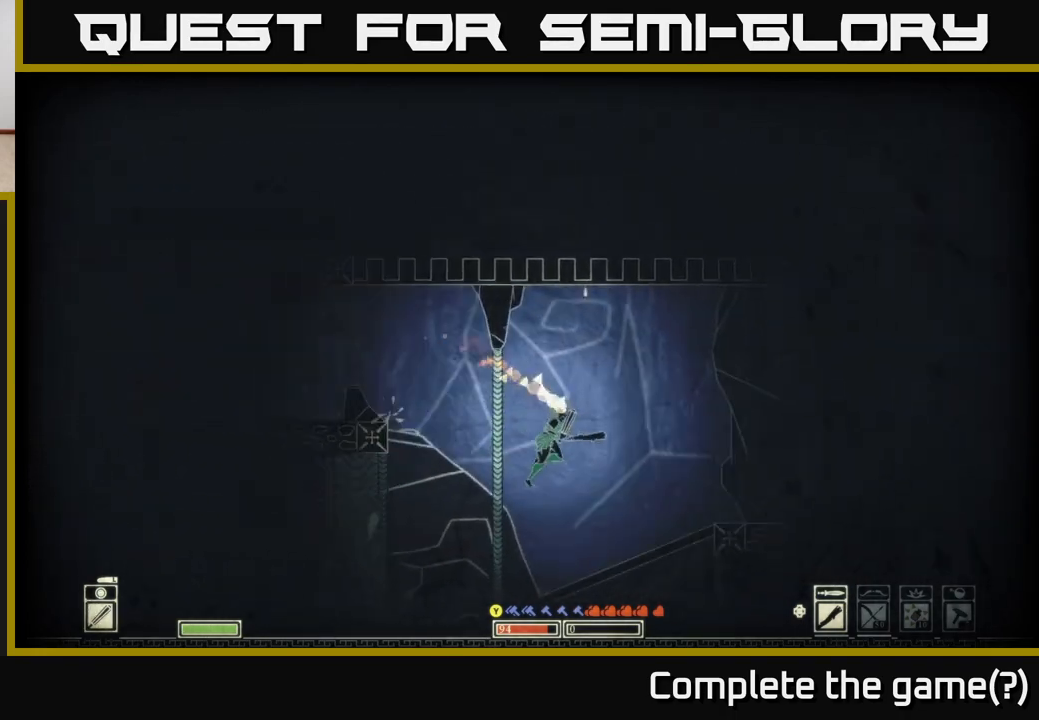
{"buttons": [], "left_stick": "right", "right_stick": "right", "events": [[267, "right_stick", "down-right"], [383, "left_stick", "center"], [383, "right_stick", "right"], [483, "left_stick", "right"]]}
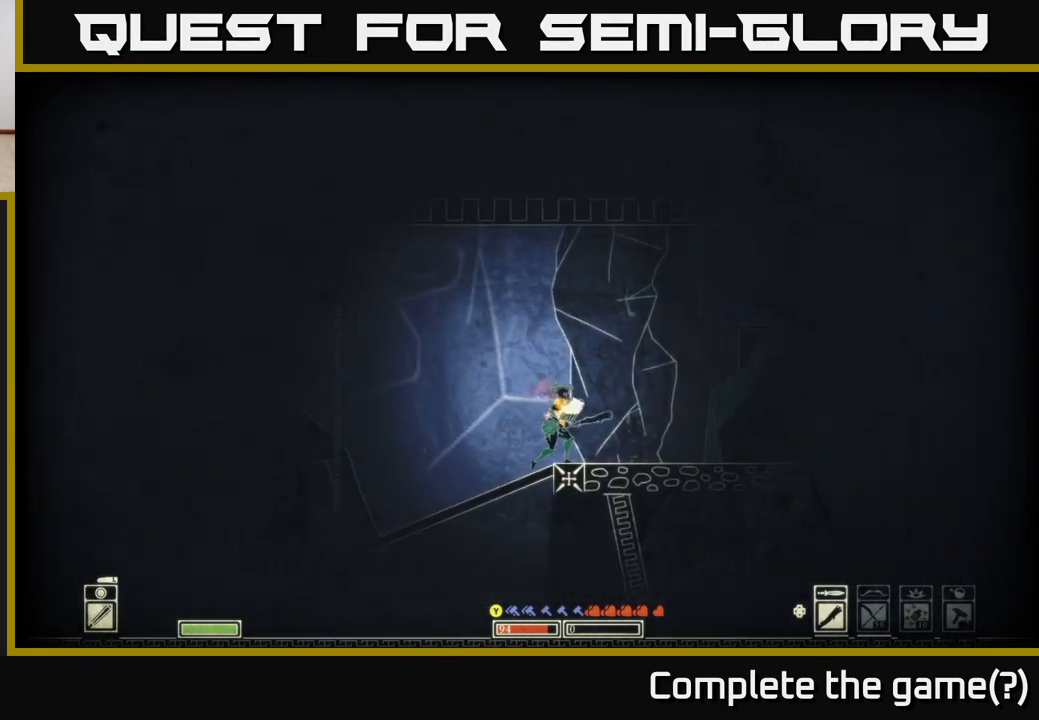
{"buttons": [], "left_stick": "right", "right_stick": "up-right", "events": [[250, "right_stick", "up-right"]]}
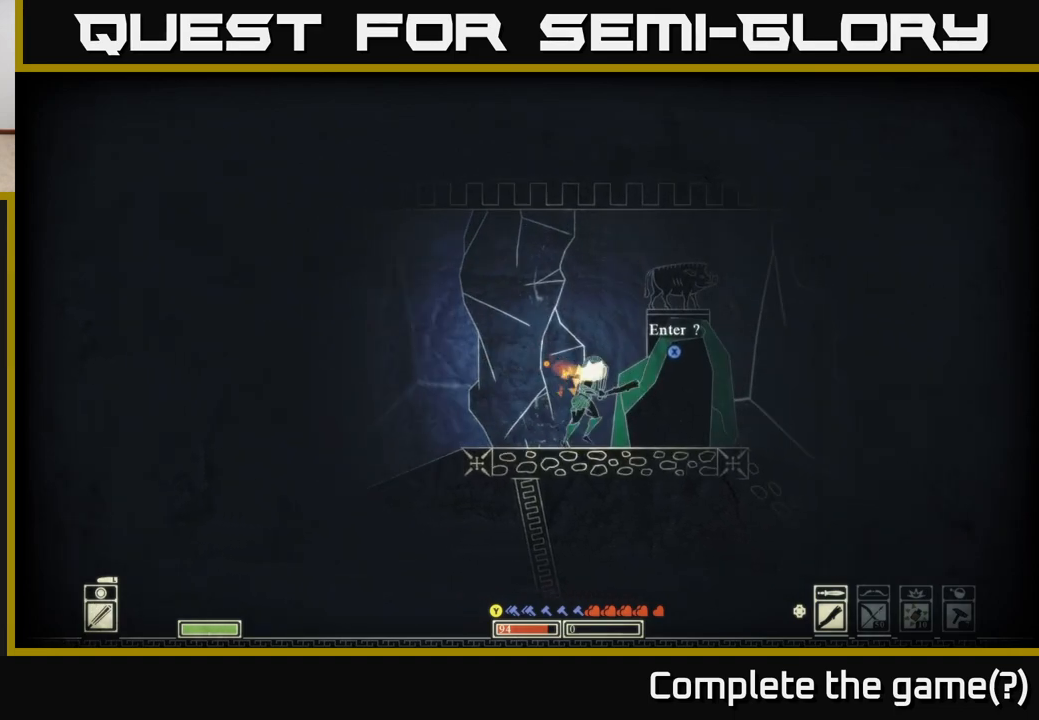
{"buttons": [], "left_stick": "right", "right_stick": "center", "events": [[83, "left_stick", "center"], [150, "right_stick", "center"], [383, "left_stick", "right"]]}
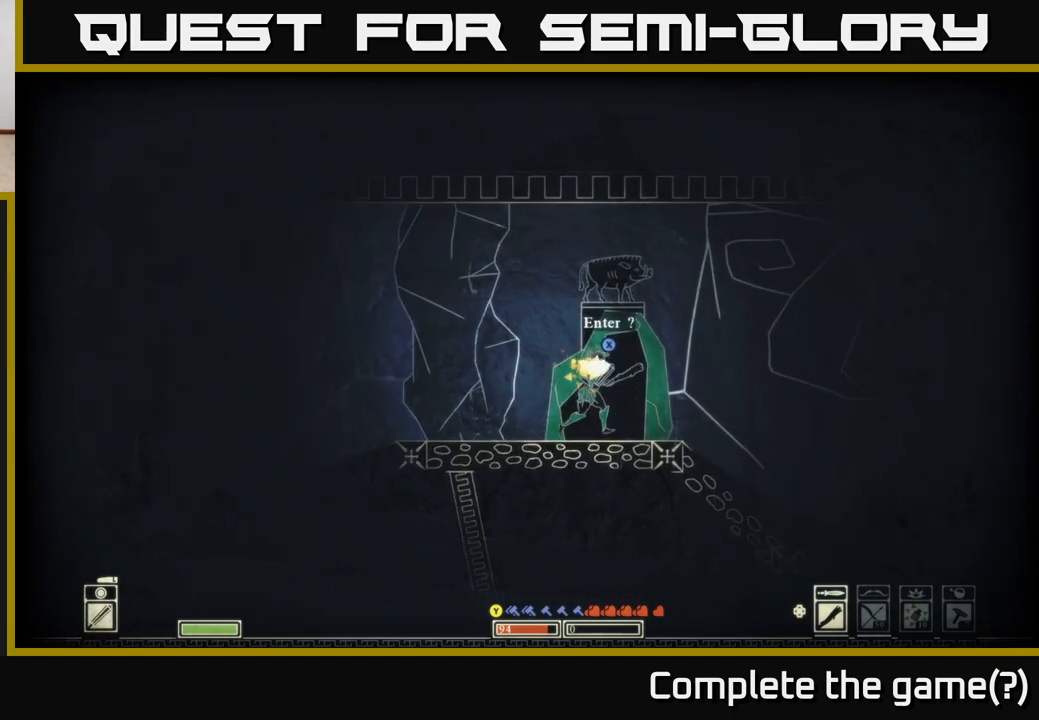
{"buttons": [], "left_stick": "right", "right_stick": "center", "events": []}
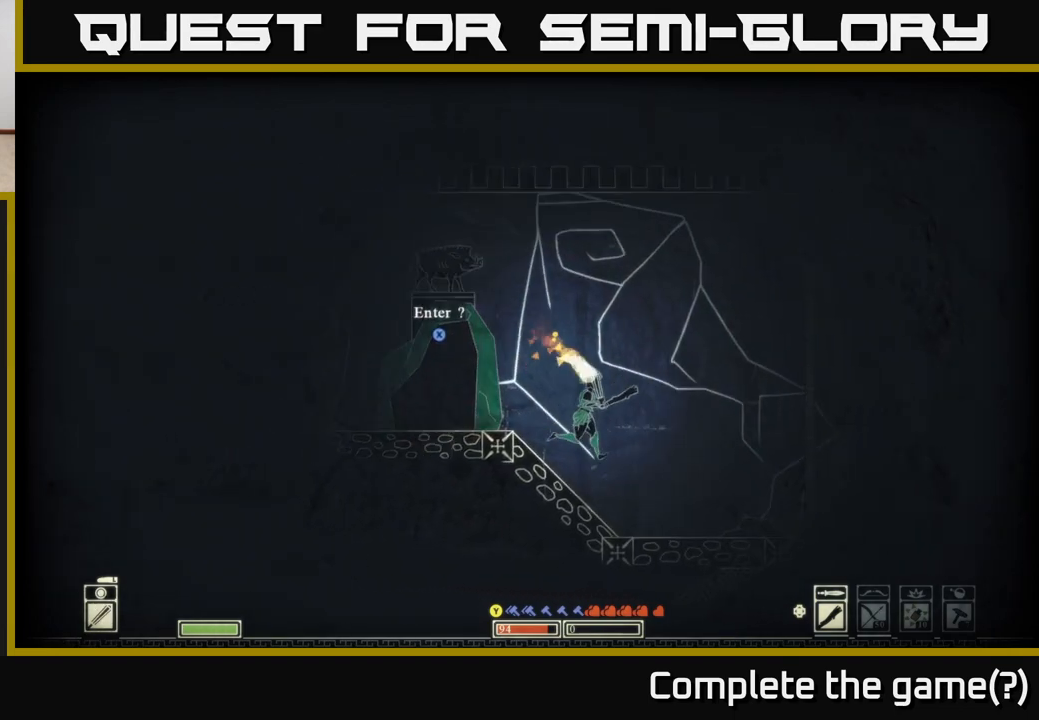
{"buttons": [], "left_stick": "right", "right_stick": "center", "events": []}
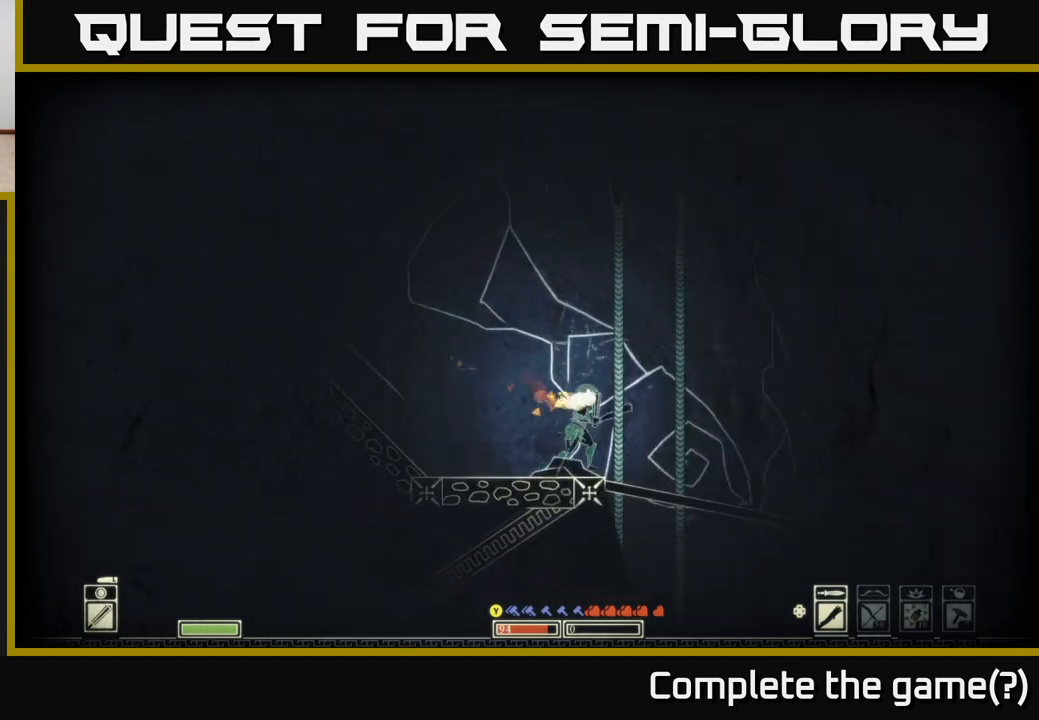
{"buttons": [], "left_stick": "right", "right_stick": "center", "events": []}
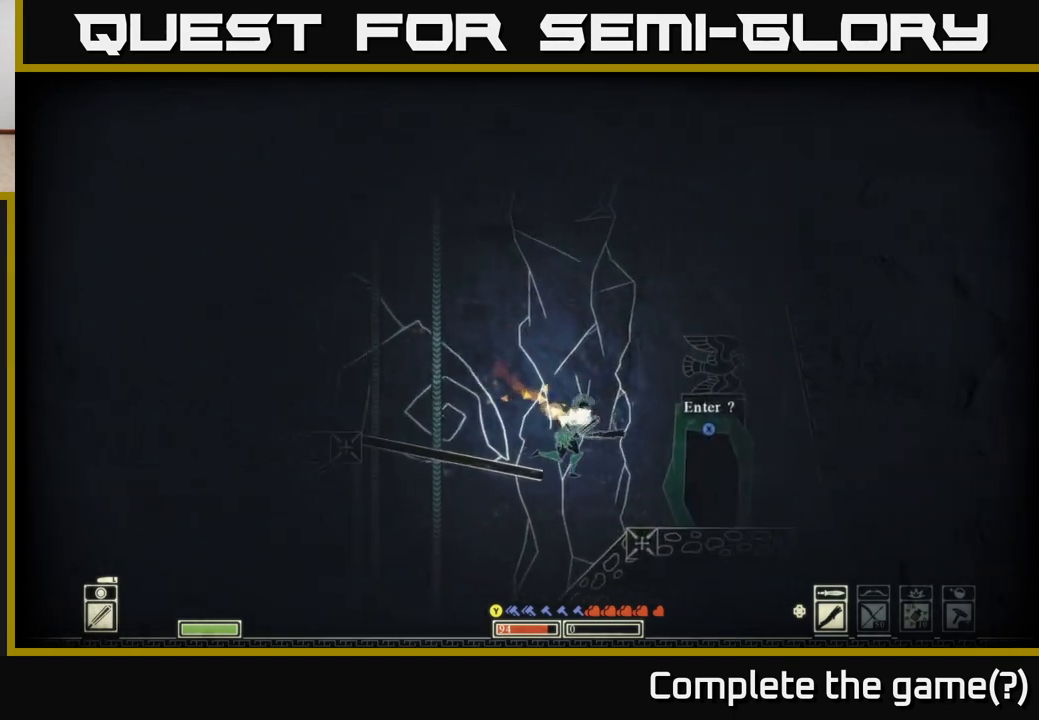
{"buttons": [], "left_stick": "center", "right_stick": "center", "events": [[150, "left_stick", "center"]]}
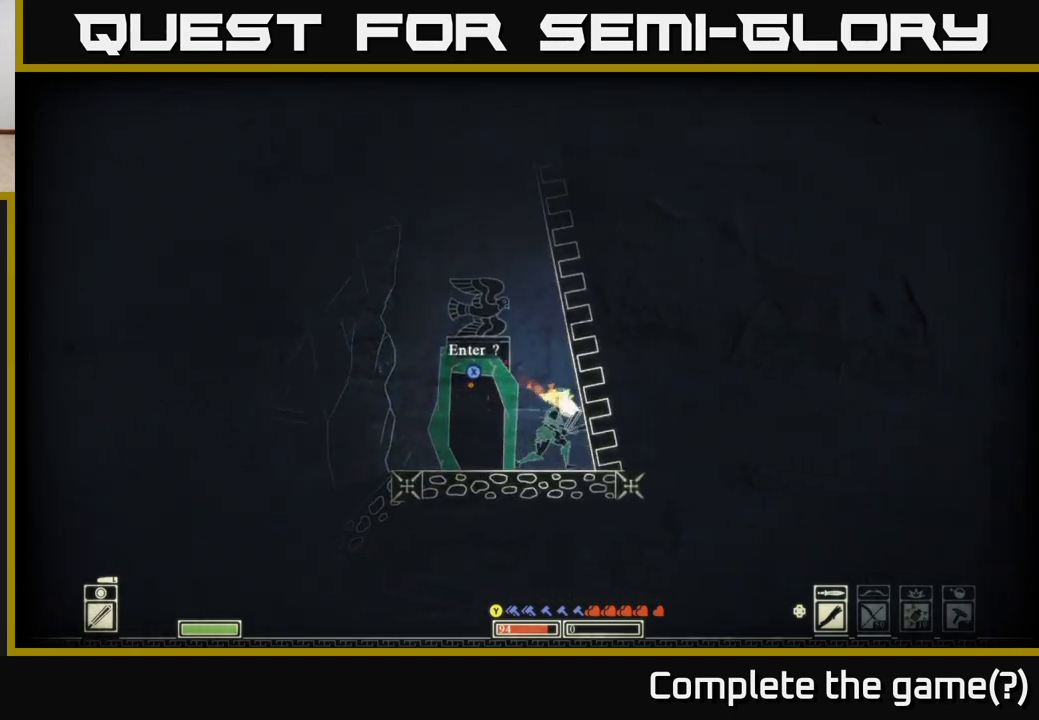
{"buttons": [], "left_stick": "left", "right_stick": "left", "events": [[100, "left_stick", "left"], [267, "right_stick", "left"]]}
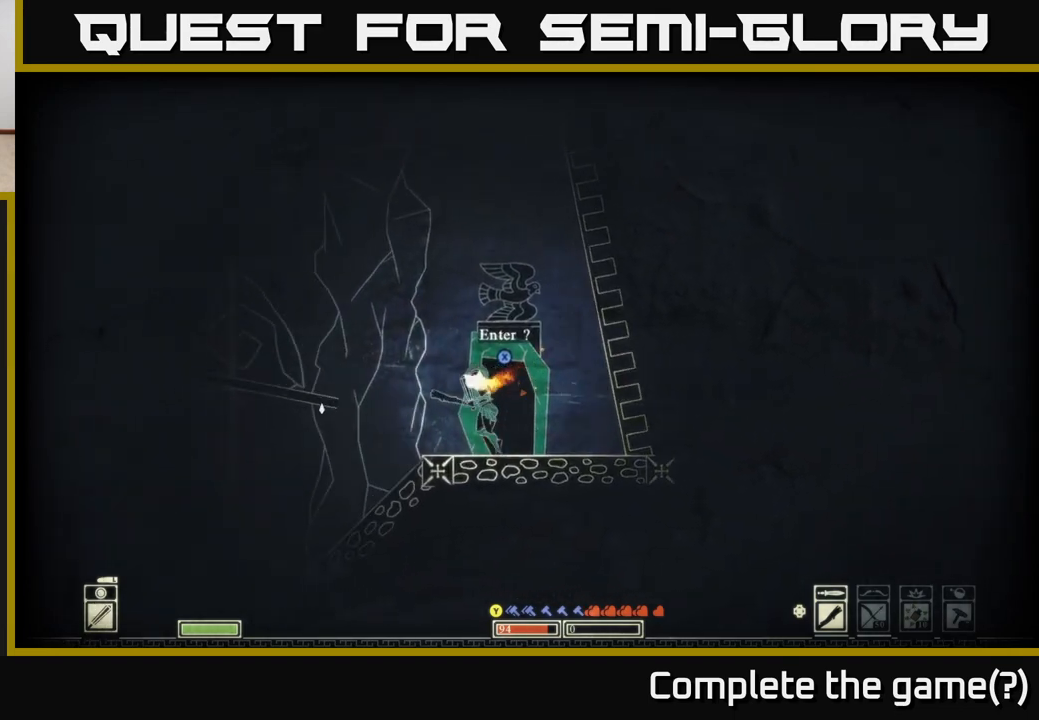
{"buttons": [], "left_stick": "left", "right_stick": "left", "events": []}
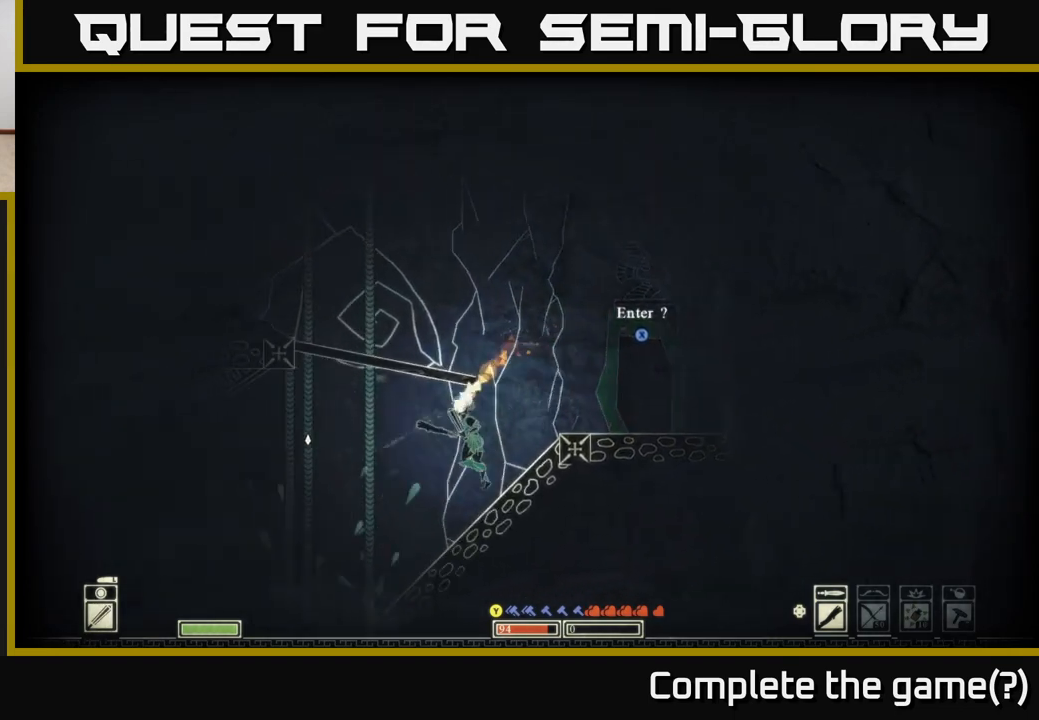
{"buttons": [], "left_stick": "left", "right_stick": "left", "events": []}
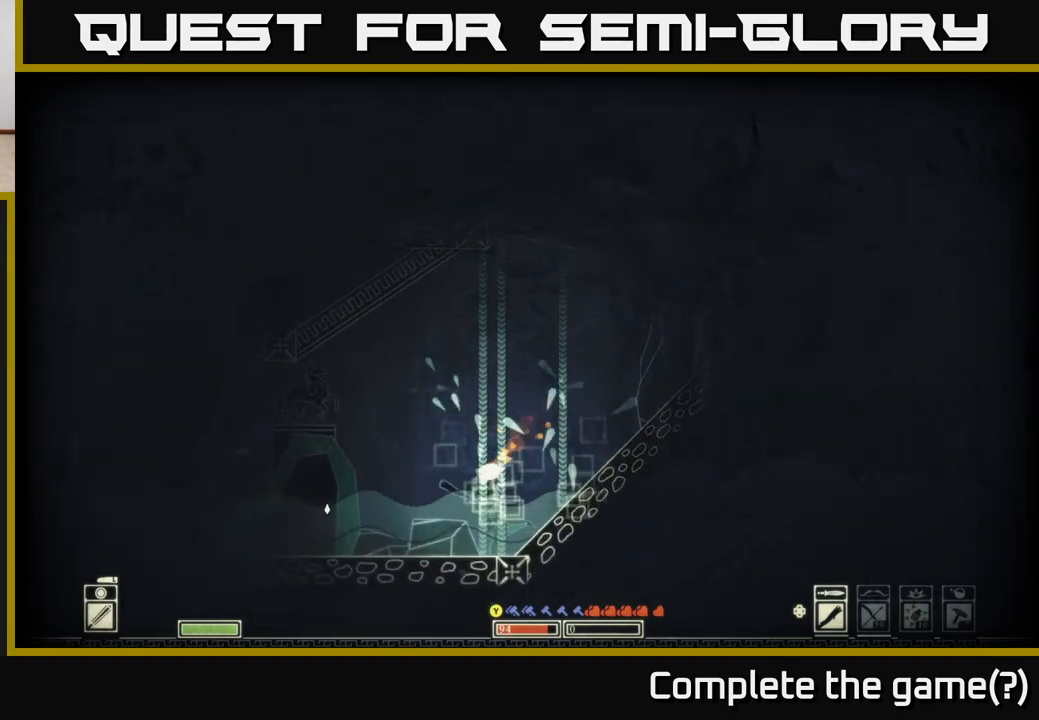
{"buttons": [], "left_stick": "left", "right_stick": "left", "events": []}
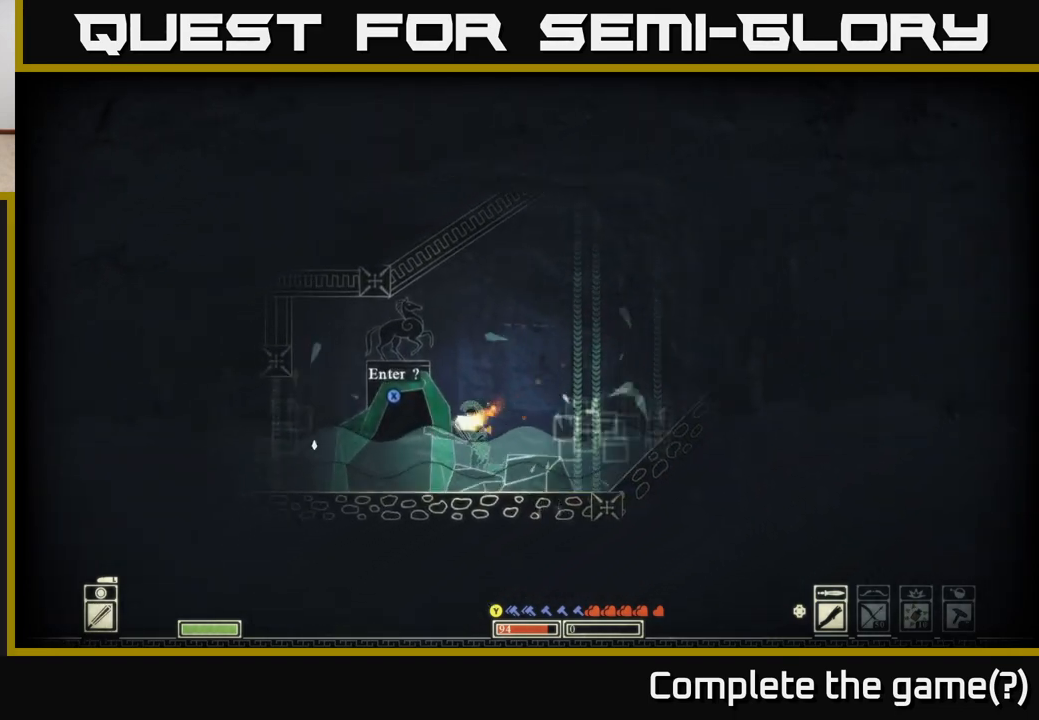
{"buttons": [], "left_stick": "left", "right_stick": "center", "events": [[100, "right_stick", "center"], [217, "left_stick", "center"], [417, "left_stick", "left"]]}
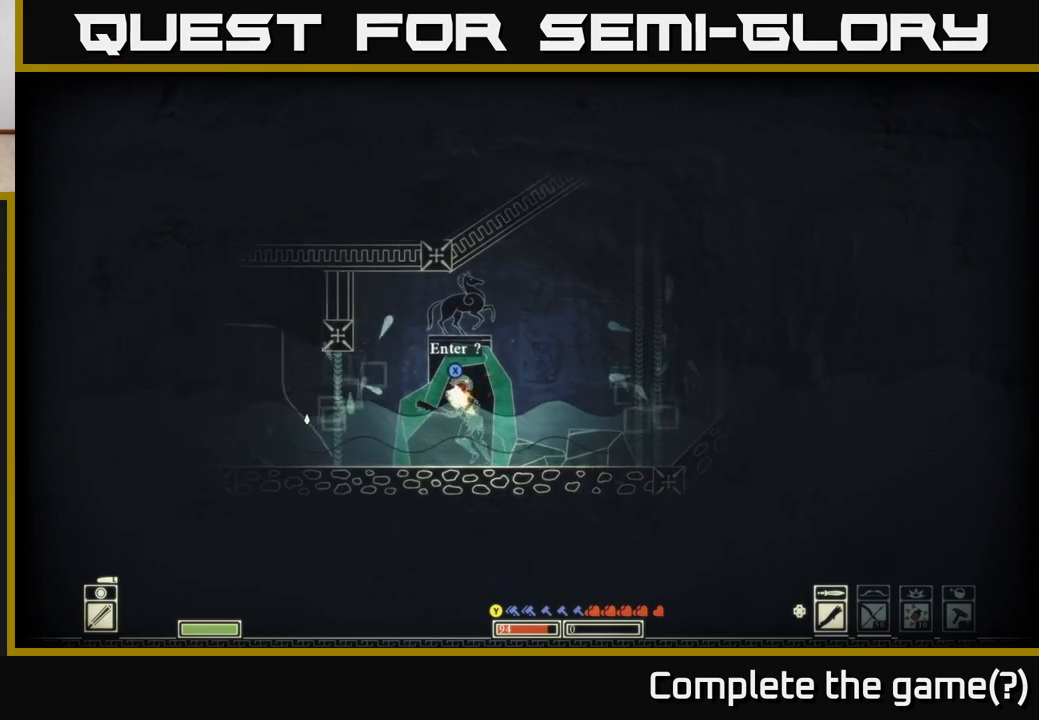
{"buttons": [], "left_stick": "left", "right_stick": "center", "events": []}
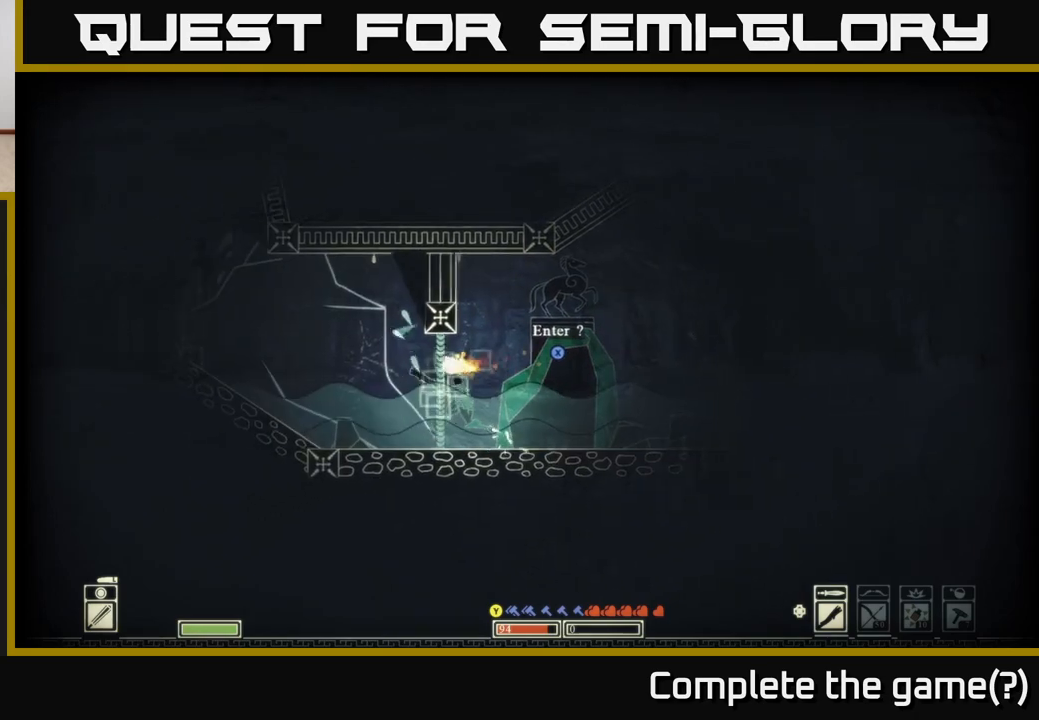
{"buttons": [], "left_stick": "left", "right_stick": "left", "events": [[350, "right_stick", "left"]]}
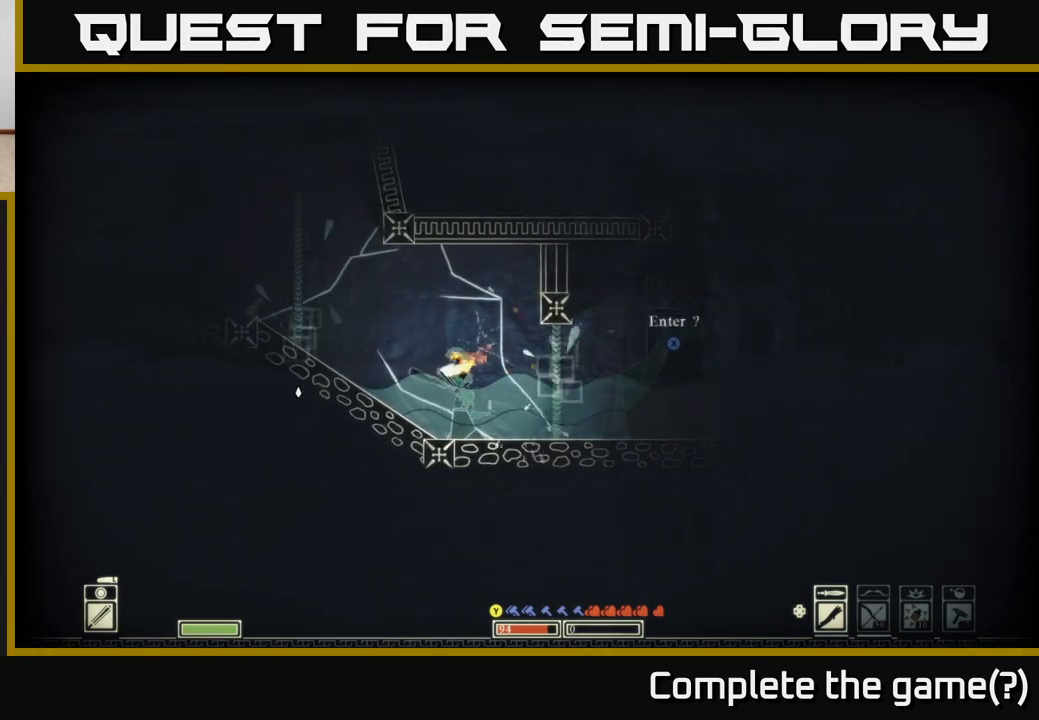
{"buttons": [], "left_stick": "left", "right_stick": "center", "events": [[67, "right_stick", "center"], [150, "A", "down"], [417, "A", "up"]]}
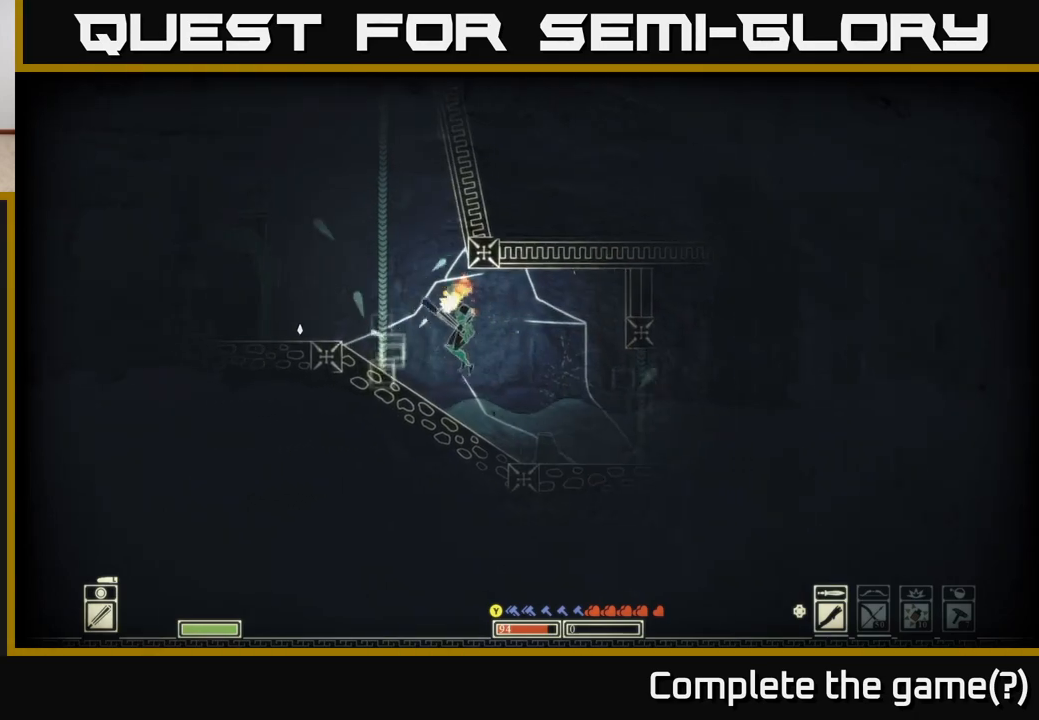
{"buttons": [], "left_stick": "left", "right_stick": "center", "events": [[283, "A", "down"], [383, "A", "up"]]}
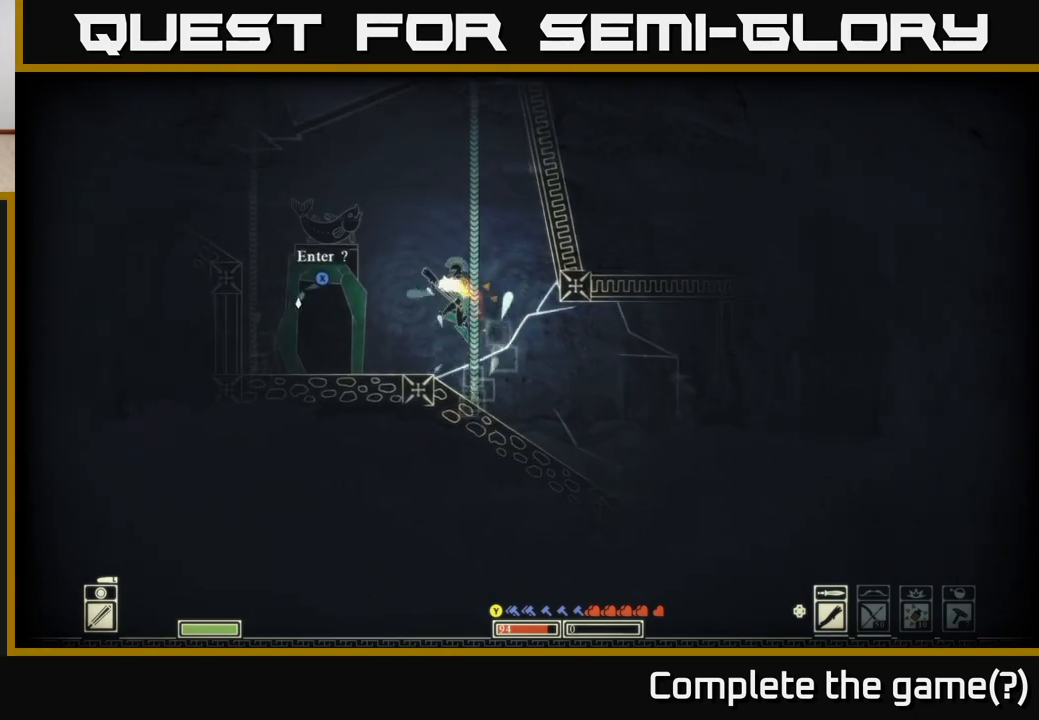
{"buttons": [], "left_stick": "center", "right_stick": "center", "events": [[200, "left_stick", "center"]]}
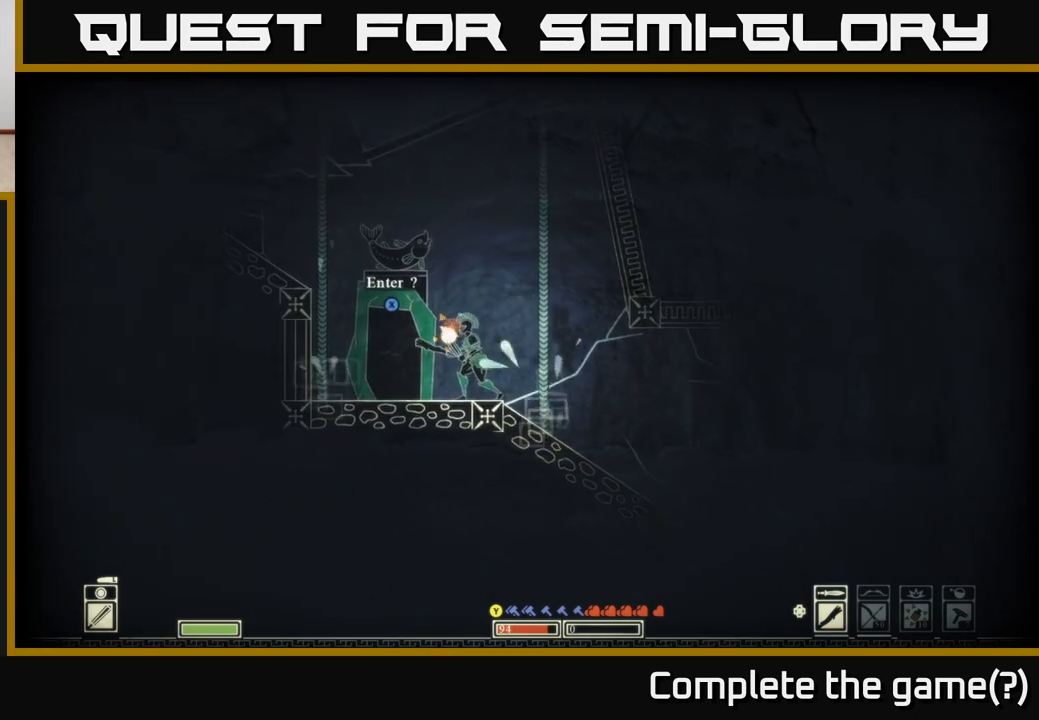
{"buttons": [], "left_stick": "right", "right_stick": "center", "events": [[267, "left_stick", "right"]]}
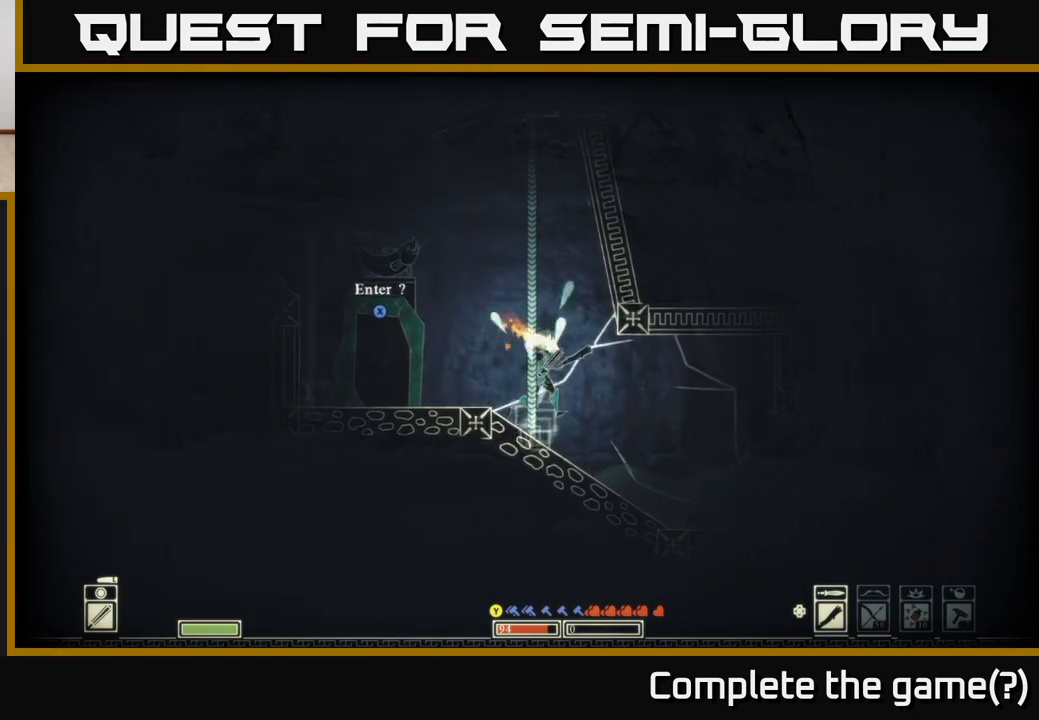
{"buttons": [], "left_stick": "right", "right_stick": "right", "events": [[83, "right_stick", "right"]]}
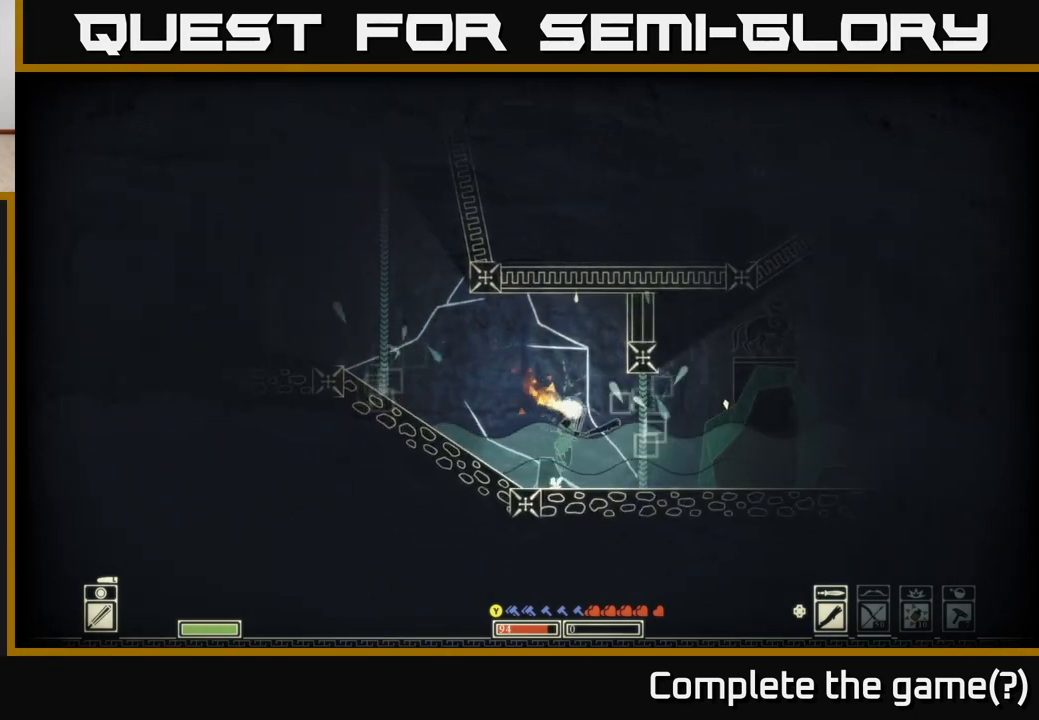
{"buttons": ["X"], "left_stick": "center", "right_stick": "center", "events": [[67, "right_stick", "center"], [417, "X", "down"], [483, "left_stick", "center"]]}
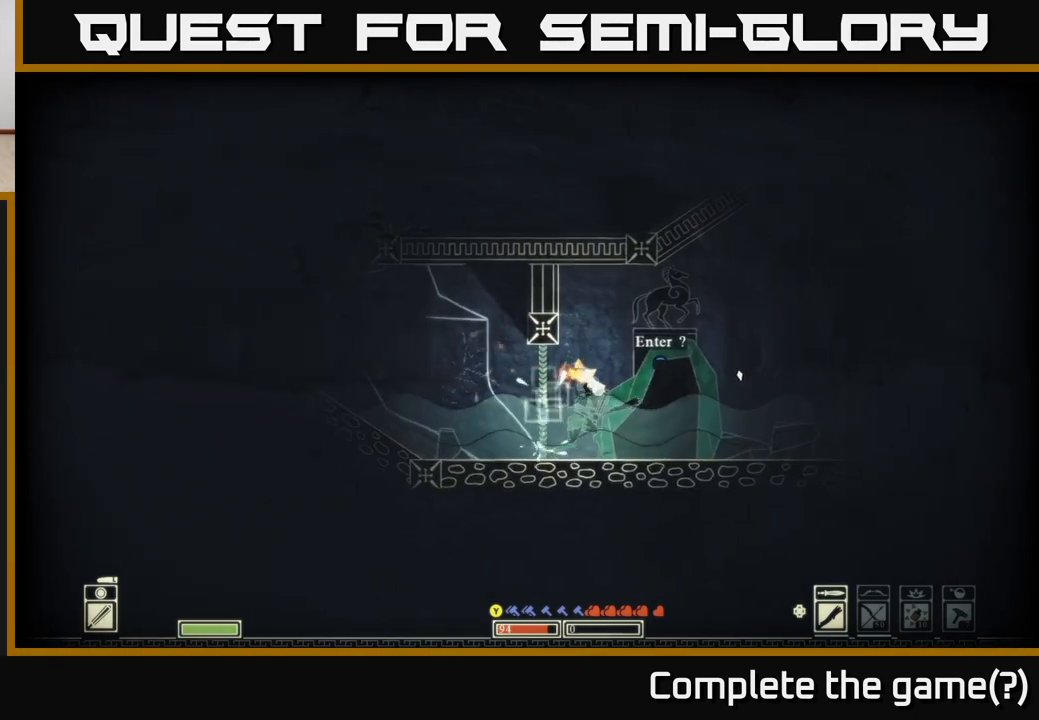
{"buttons": ["X"], "left_stick": "center", "right_stick": "center", "events": []}
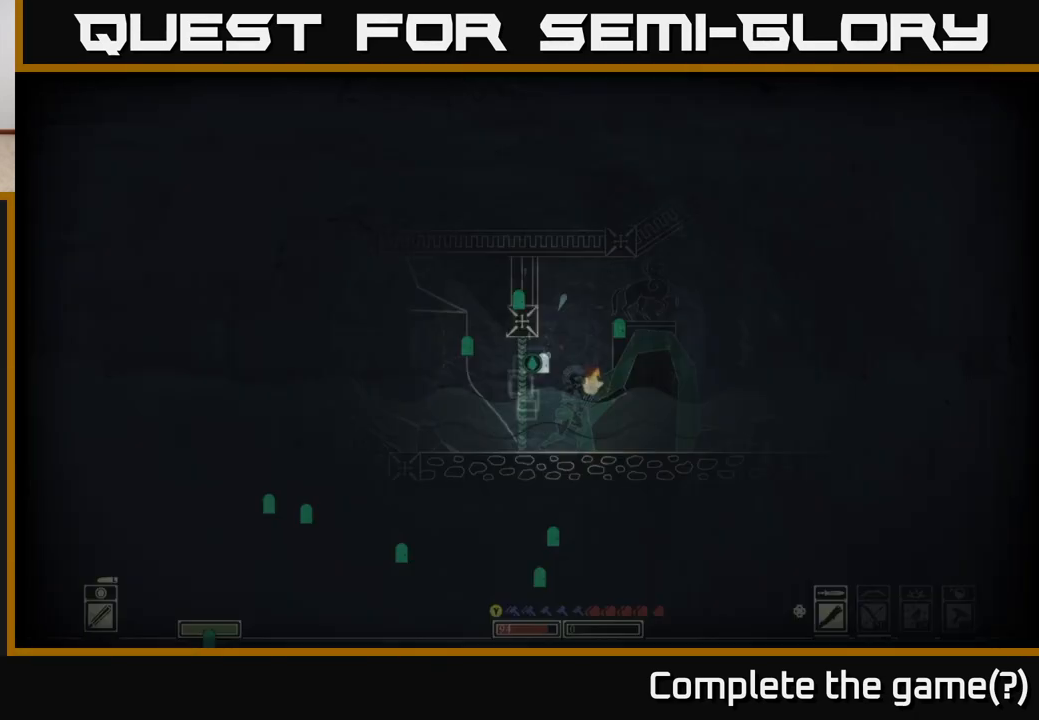
{"buttons": [], "left_stick": "center", "right_stick": "center", "events": [[433, "X", "up"]]}
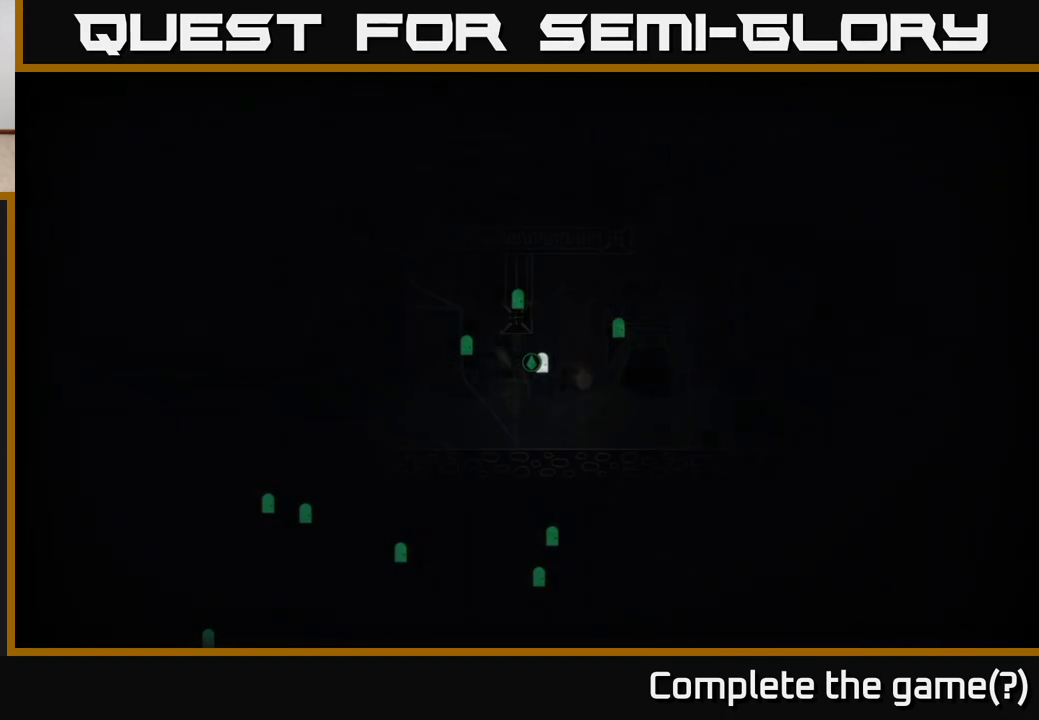
{"buttons": [], "left_stick": "center", "right_stick": "center", "events": []}
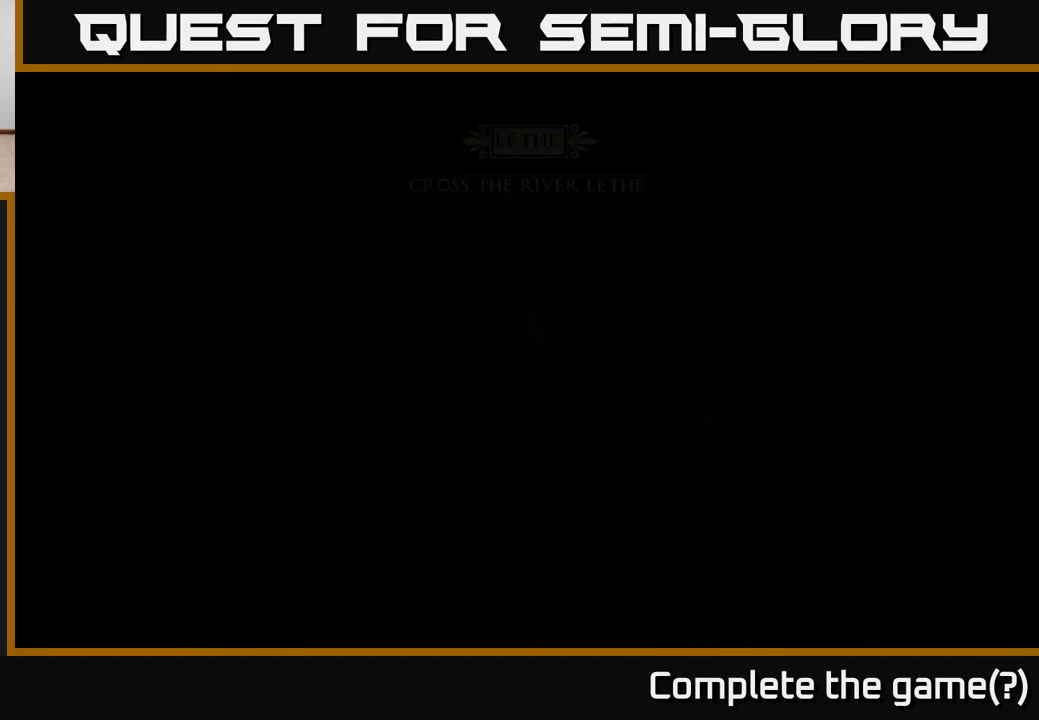
{"buttons": [], "left_stick": "center", "right_stick": "center", "events": []}
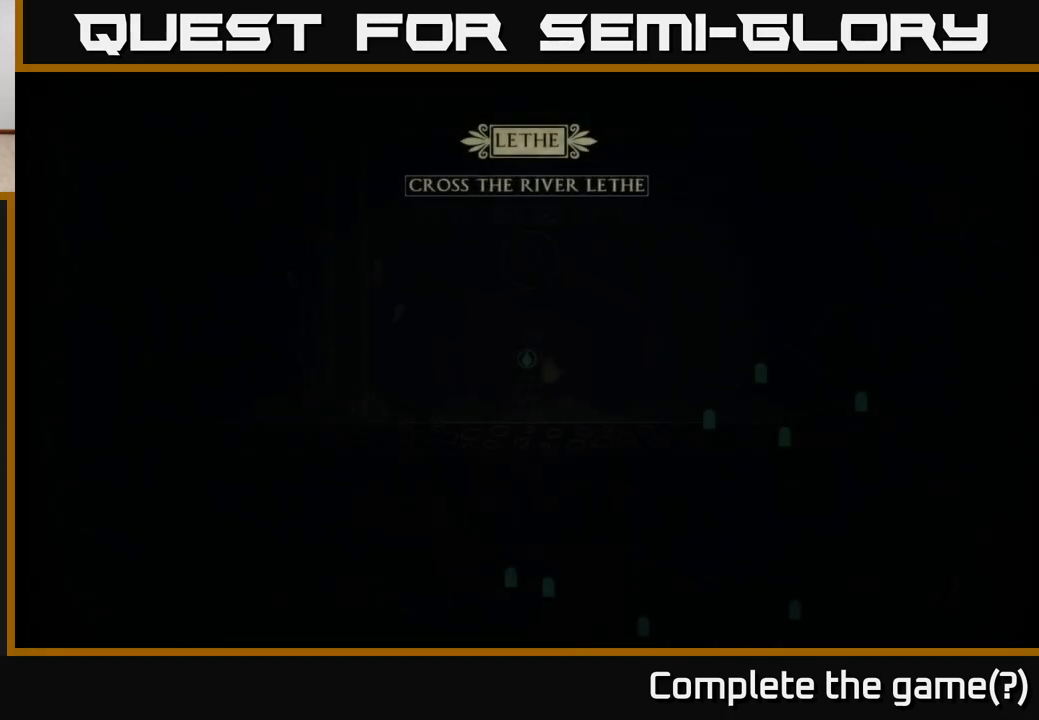
{"buttons": [], "left_stick": "left", "right_stick": "up", "events": [[350, "right_stick", "up-left"], [417, "left_stick", "left"], [417, "right_stick", "up"]]}
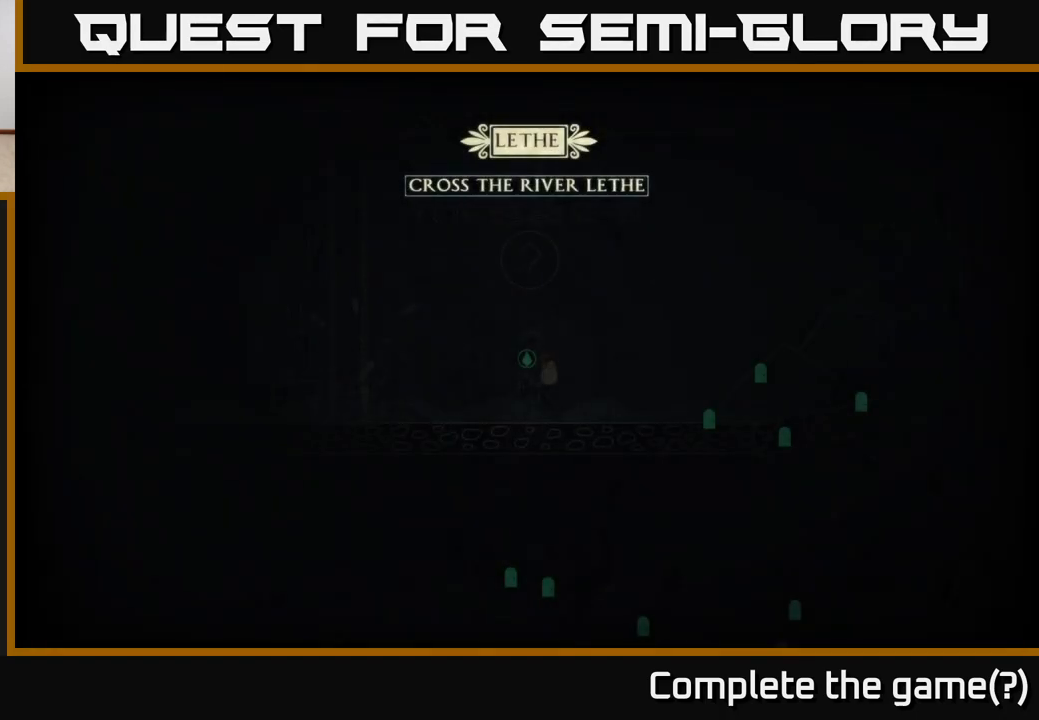
{"buttons": [], "left_stick": "center", "right_stick": "center", "events": [[17, "right_stick", "up-right"], [167, "left_stick", "center"], [283, "left_stick", "up-right"], [350, "right_stick", "center"], [433, "left_stick", "center"]]}